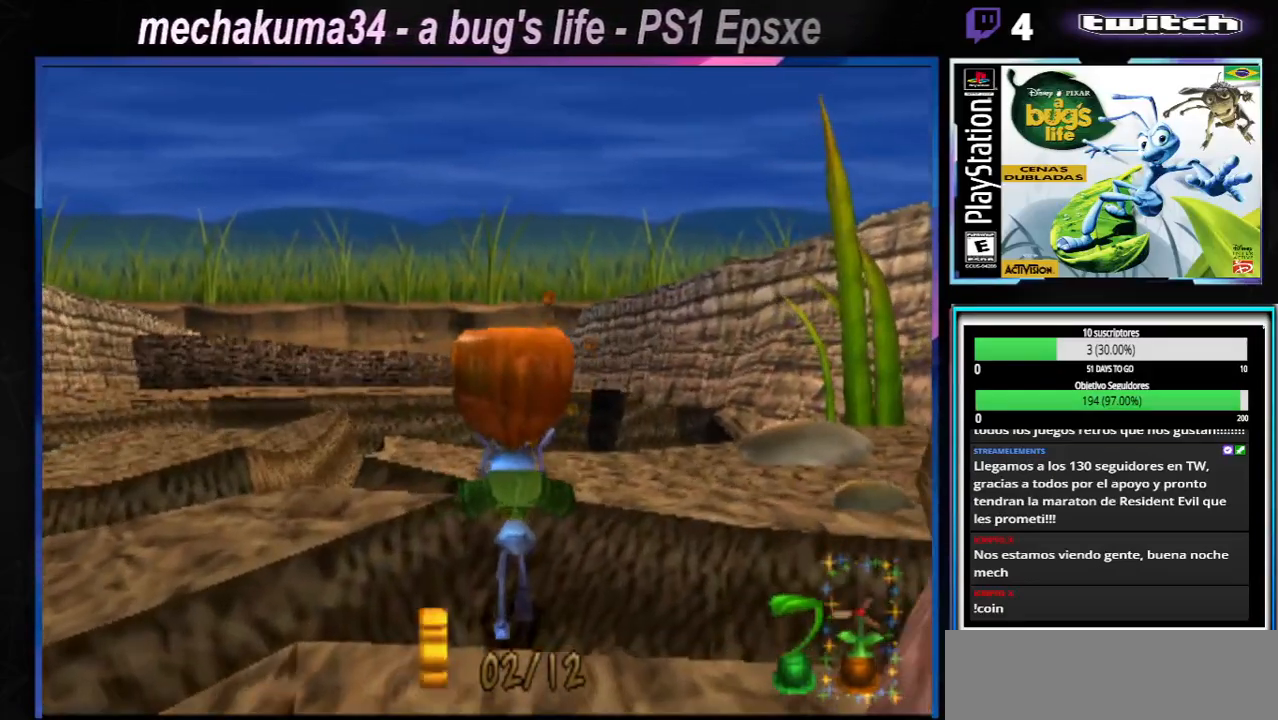
Gameplay with a controller (Xbox layout); each line is a JSON object with the inputs held at the frame after it. "events" lists button and stick changes between this image and that frame as [ms after this image, input, new state], when the widget could be followed in between. Not read: L1 L3 R1 R3.
{"buttons": [], "left_stick": "up-right", "right_stick": "center", "events": [[217, "left_stick", "up-right"]]}
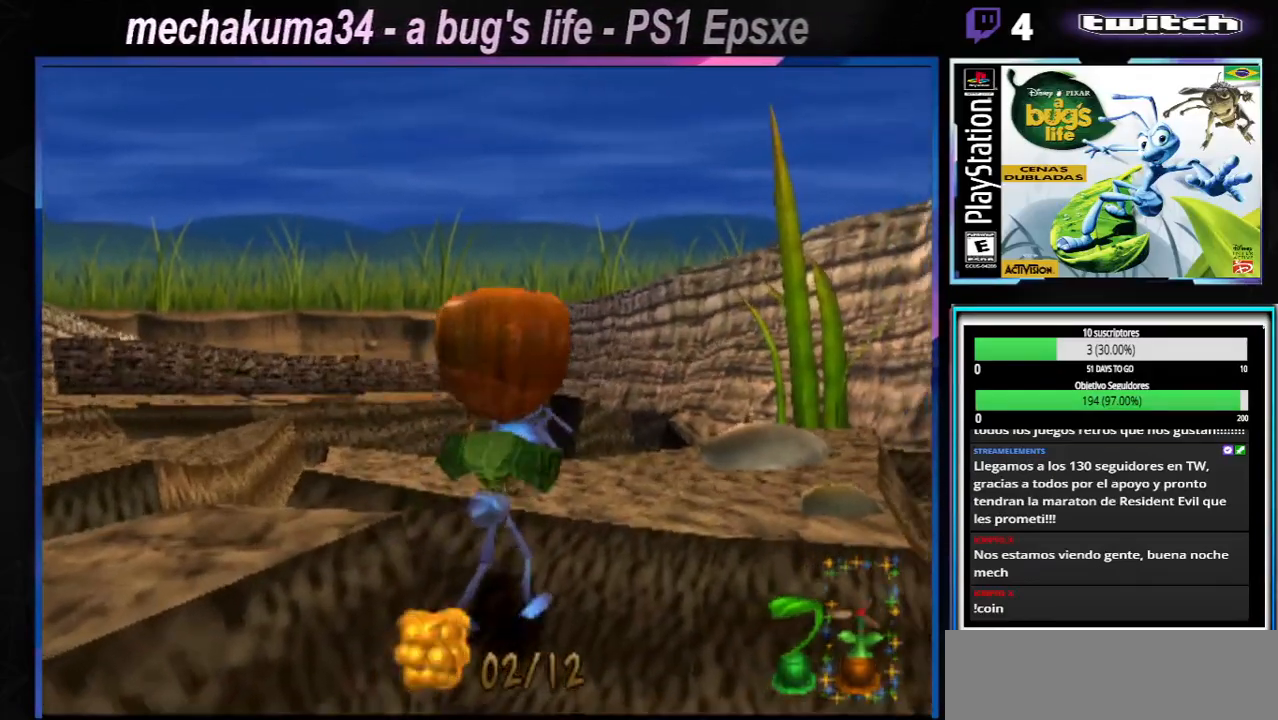
{"buttons": [], "left_stick": "center", "right_stick": "center"}
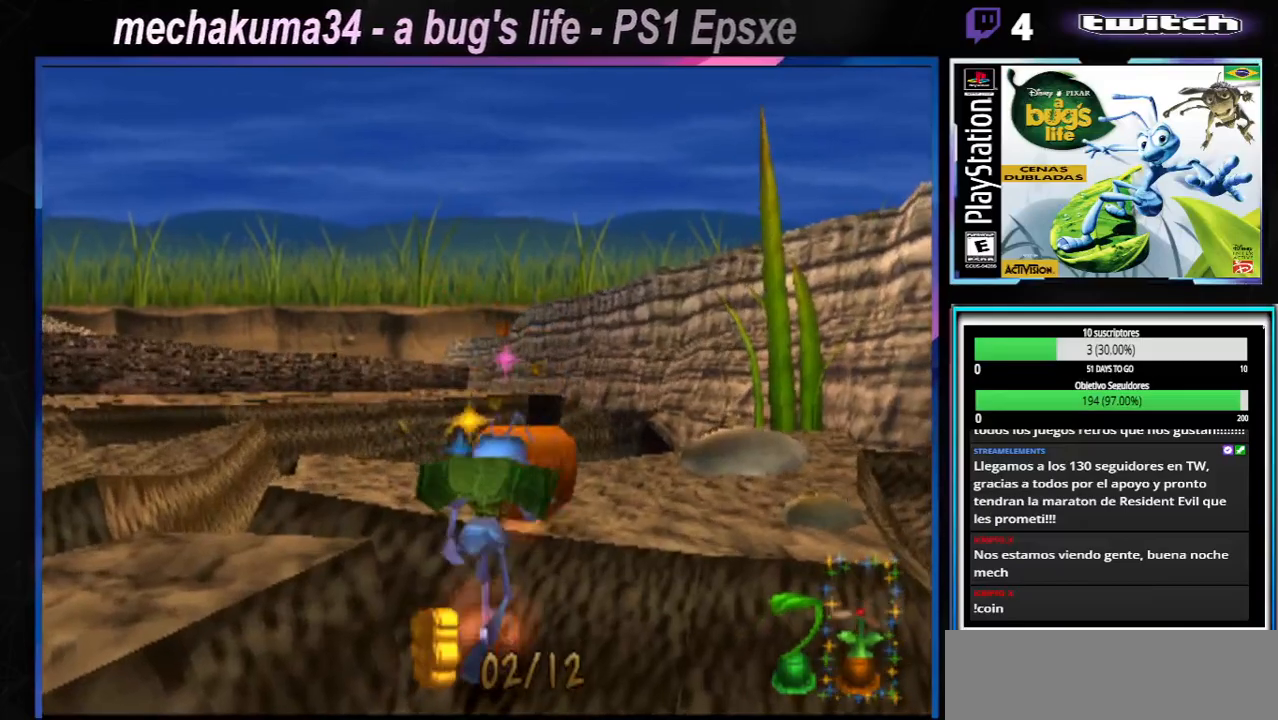
{"buttons": [], "left_stick": "right", "right_stick": "center", "events": [[217, "left_stick", "right"]]}
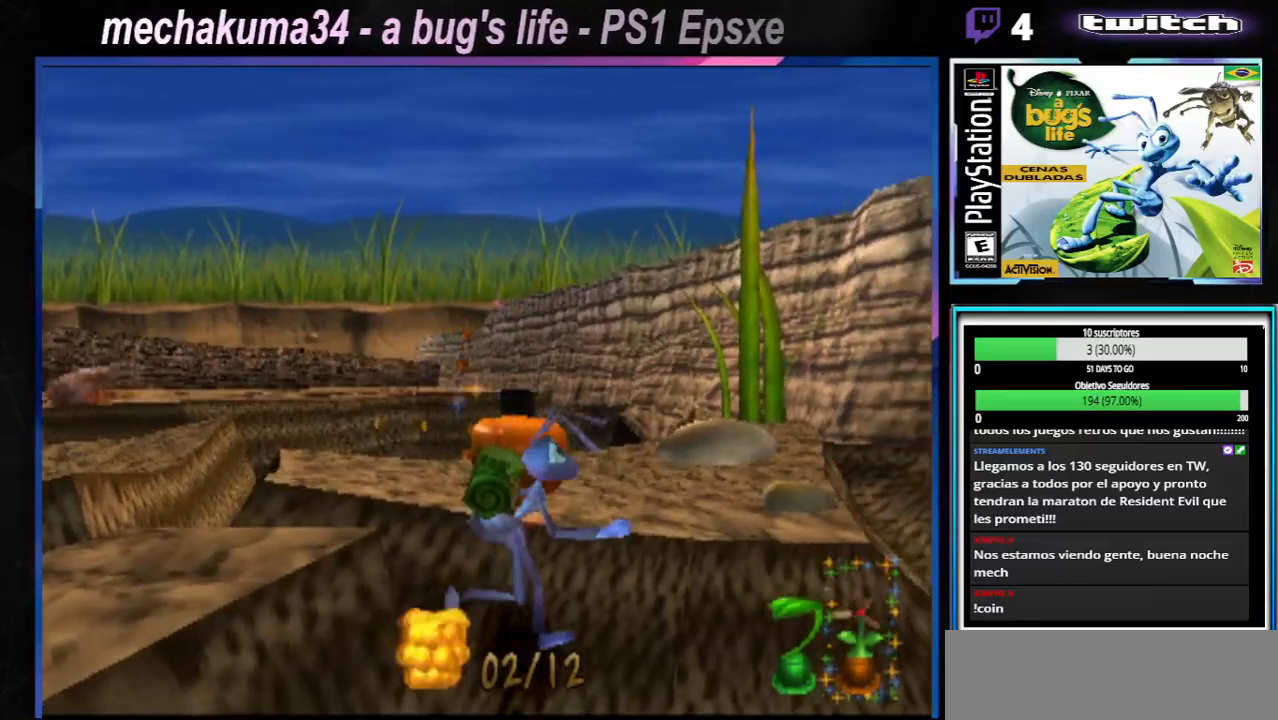
{"buttons": [], "left_stick": "up-right", "right_stick": "center"}
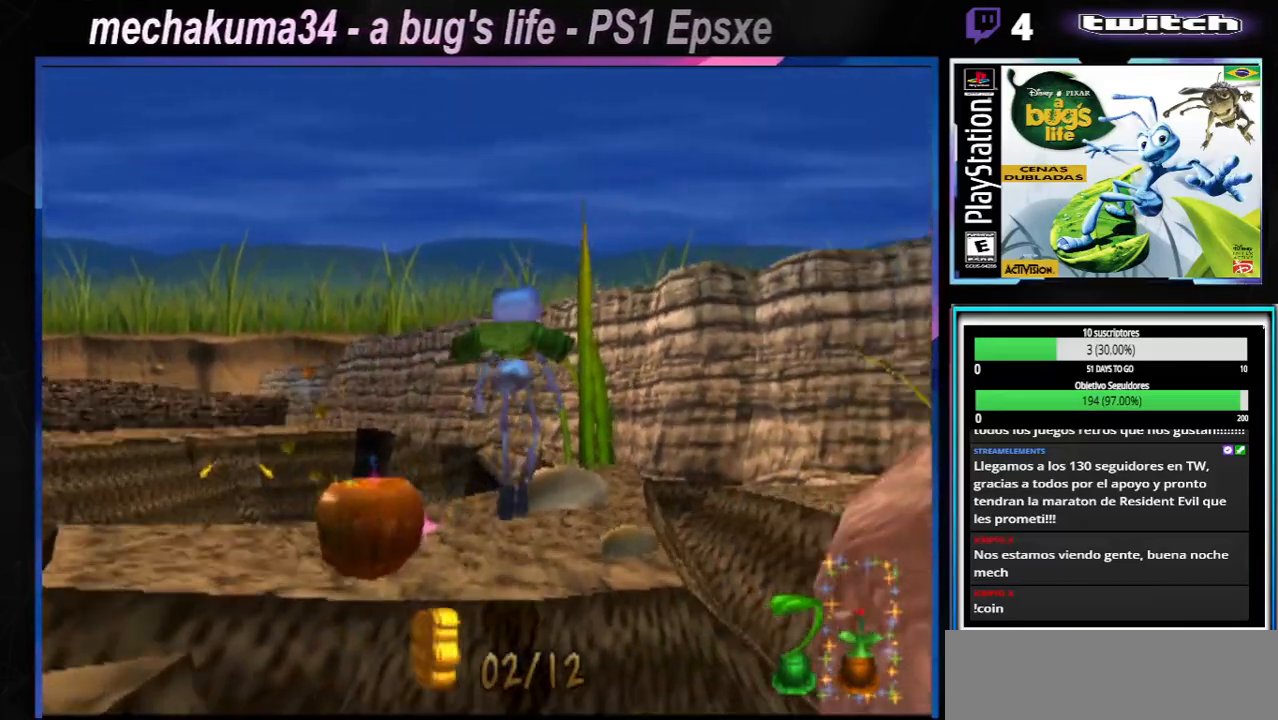
{"buttons": [], "left_stick": "left", "right_stick": "center", "events": [[33, "left_stick", "right"], [200, "left_stick", "center"], [484, "left_stick", "left"]]}
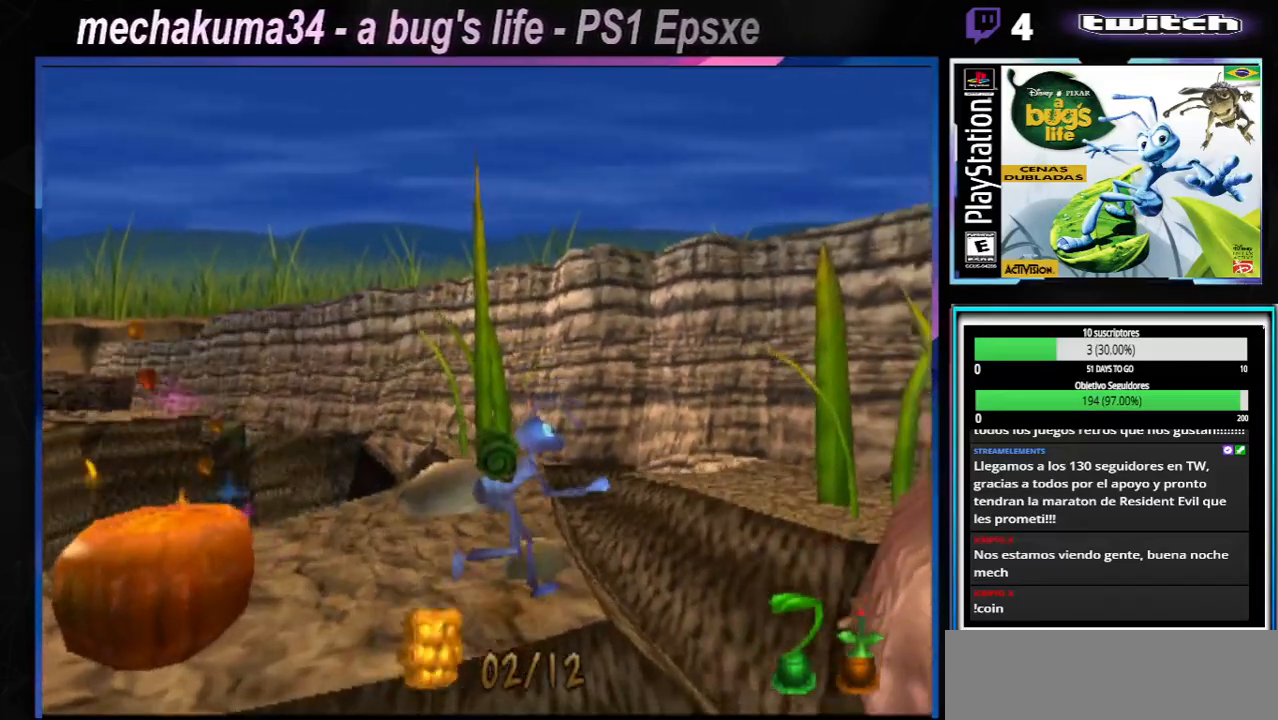
{"buttons": [], "left_stick": "left", "right_stick": "center", "events": []}
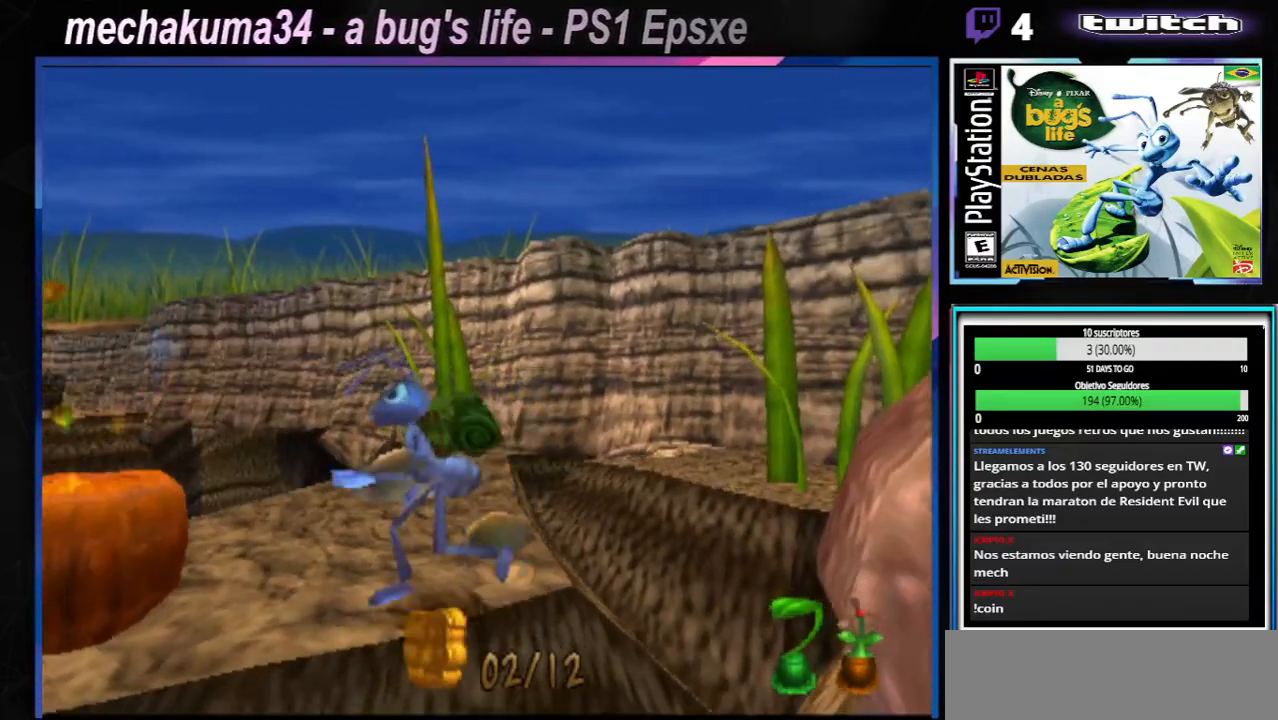
{"buttons": [], "left_stick": "center", "right_stick": "center", "events": [[267, "left_stick", "center"]]}
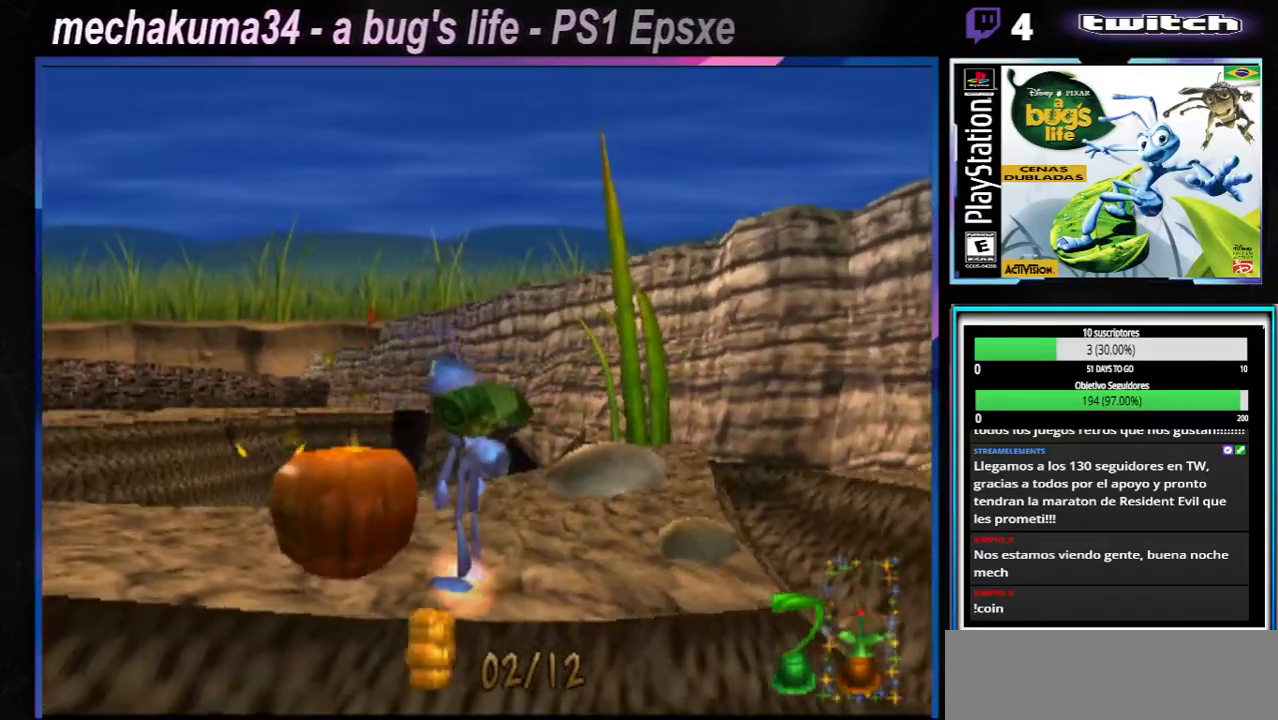
{"buttons": [], "left_stick": "up-left", "right_stick": "center", "events": [[367, "left_stick", "up-left"]]}
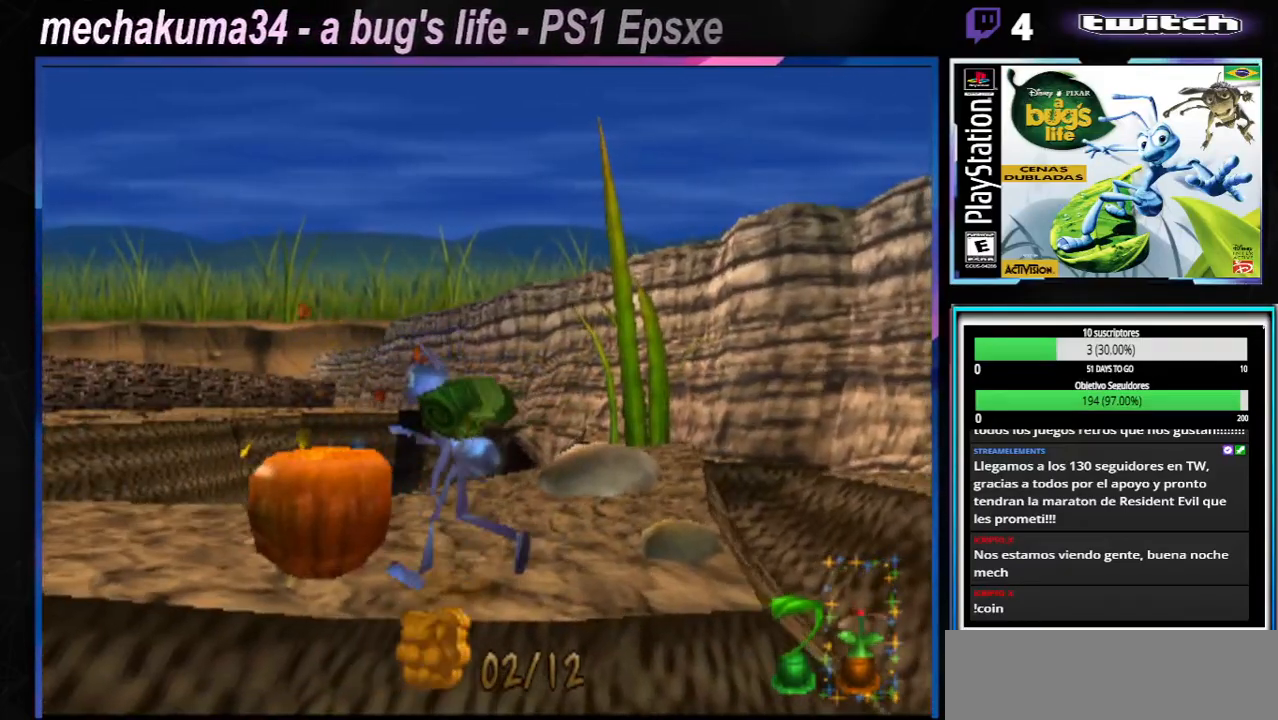
{"buttons": [], "left_stick": "center", "right_stick": "center", "events": [[16, "left_stick", "center"]]}
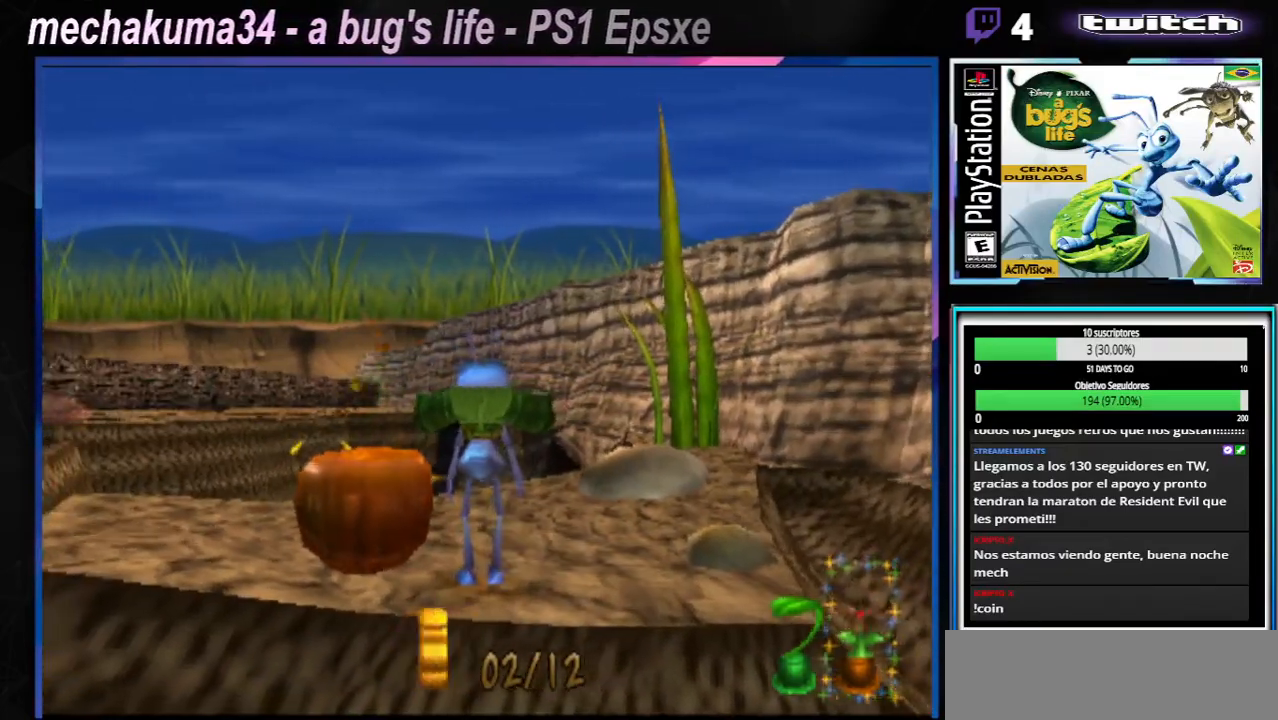
{"buttons": [], "left_stick": "center", "right_stick": "center", "events": []}
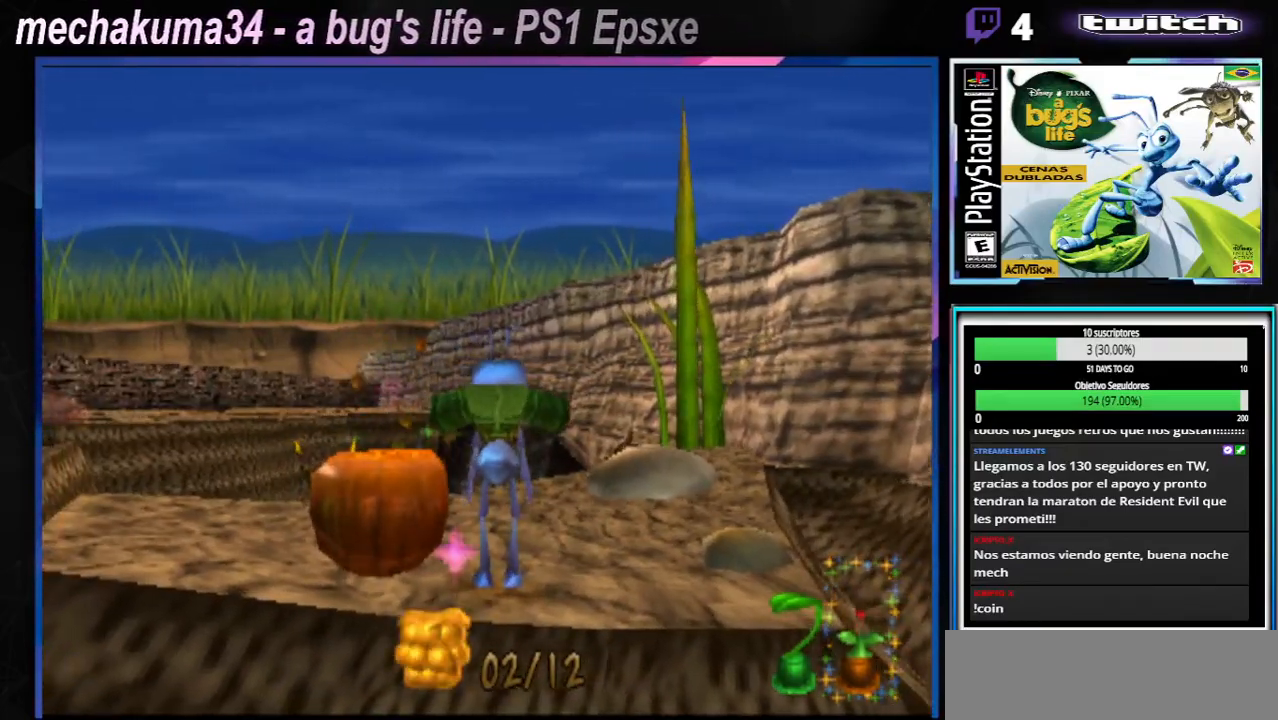
{"buttons": [], "left_stick": "left", "right_stick": "center", "events": [[100, "X", "down"], [117, "left_stick", "left"], [250, "X", "up"]]}
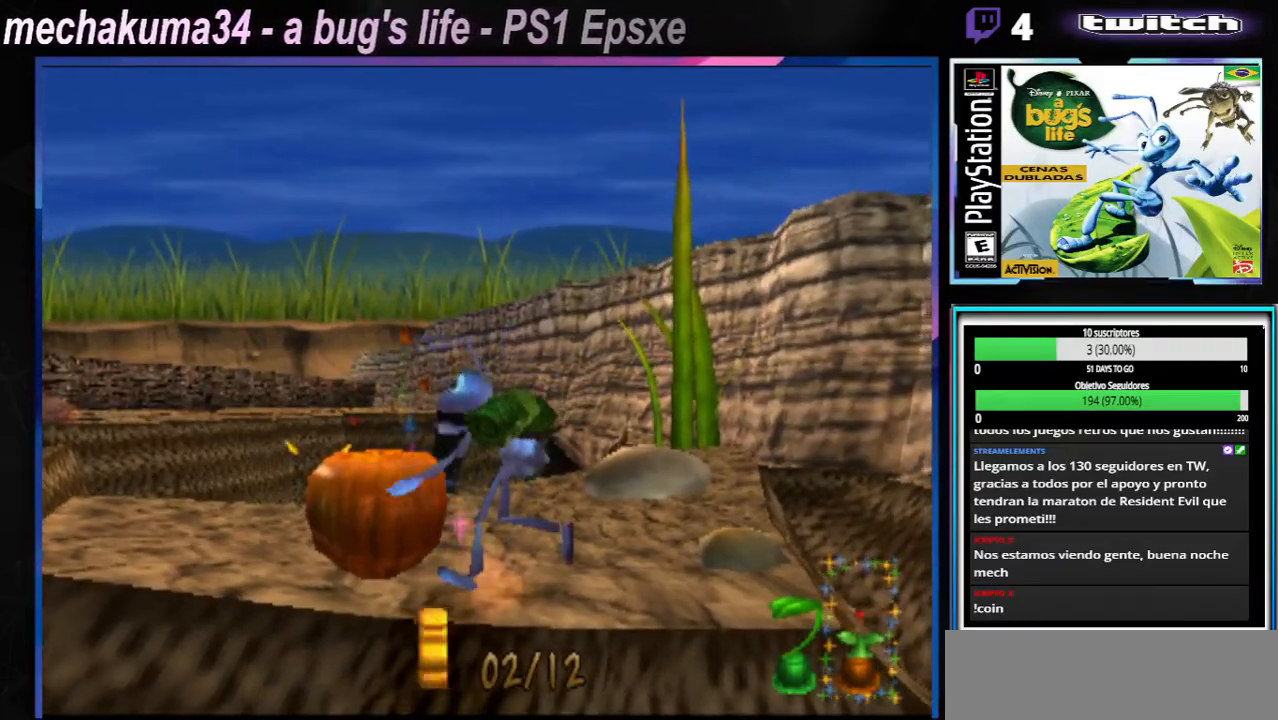
{"buttons": [], "left_stick": "left", "right_stick": "center", "events": [[167, "X", "down"], [334, "X", "up"]]}
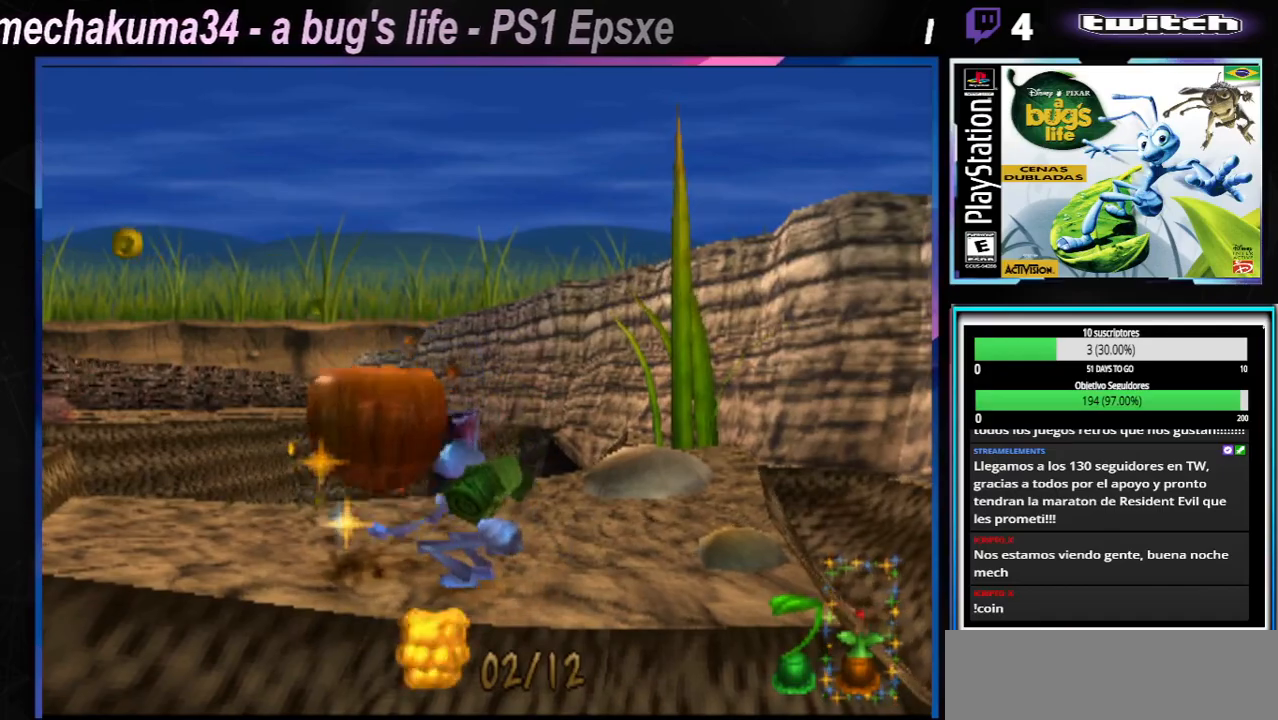
{"buttons": [], "left_stick": "up-left", "right_stick": "center", "events": [[267, "left_stick", "up-left"]]}
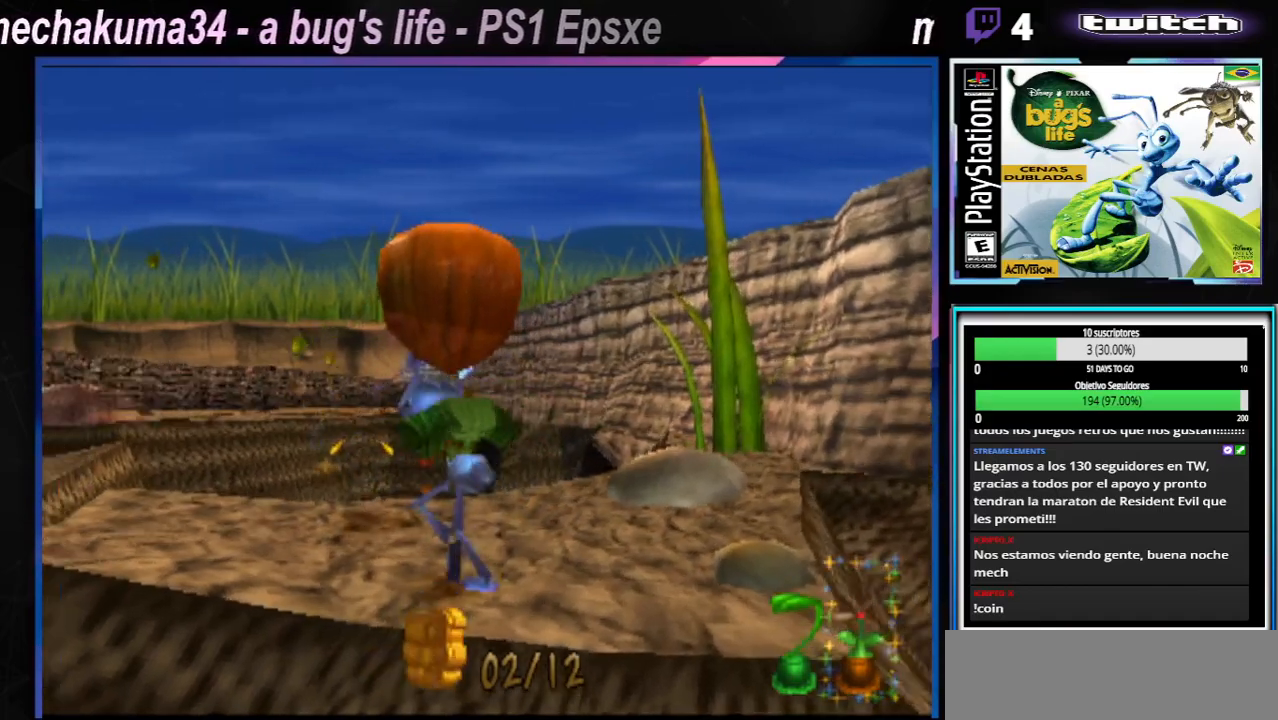
{"buttons": [], "left_stick": "up-left", "right_stick": "center", "events": []}
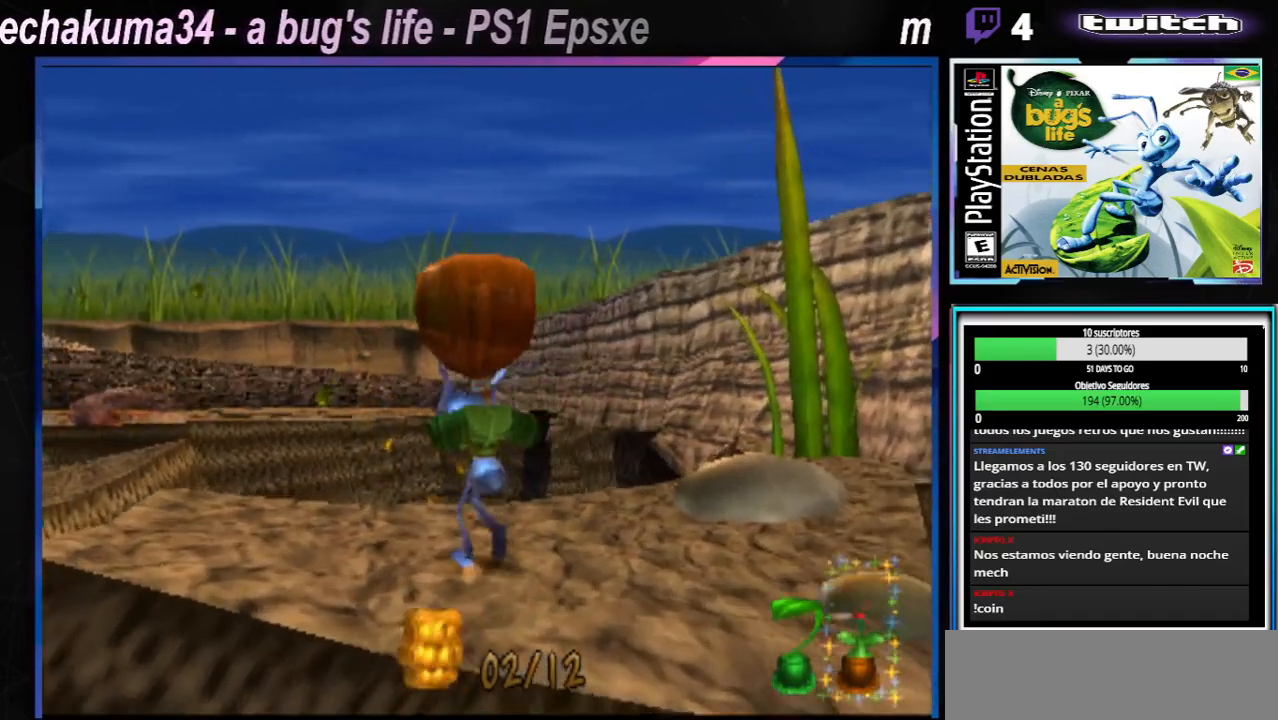
{"buttons": [], "left_stick": "up-left", "right_stick": "center", "events": []}
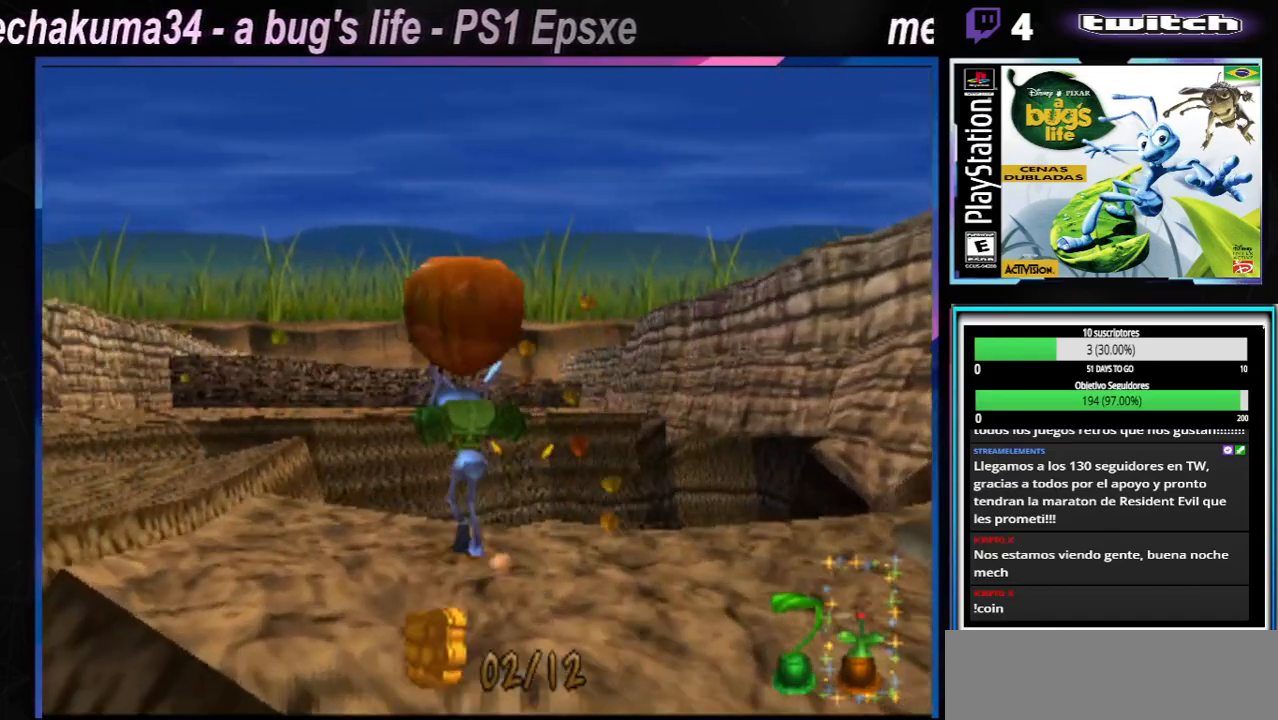
{"buttons": [], "left_stick": "up-right", "right_stick": "center", "events": [[50, "left_stick", "up-right"]]}
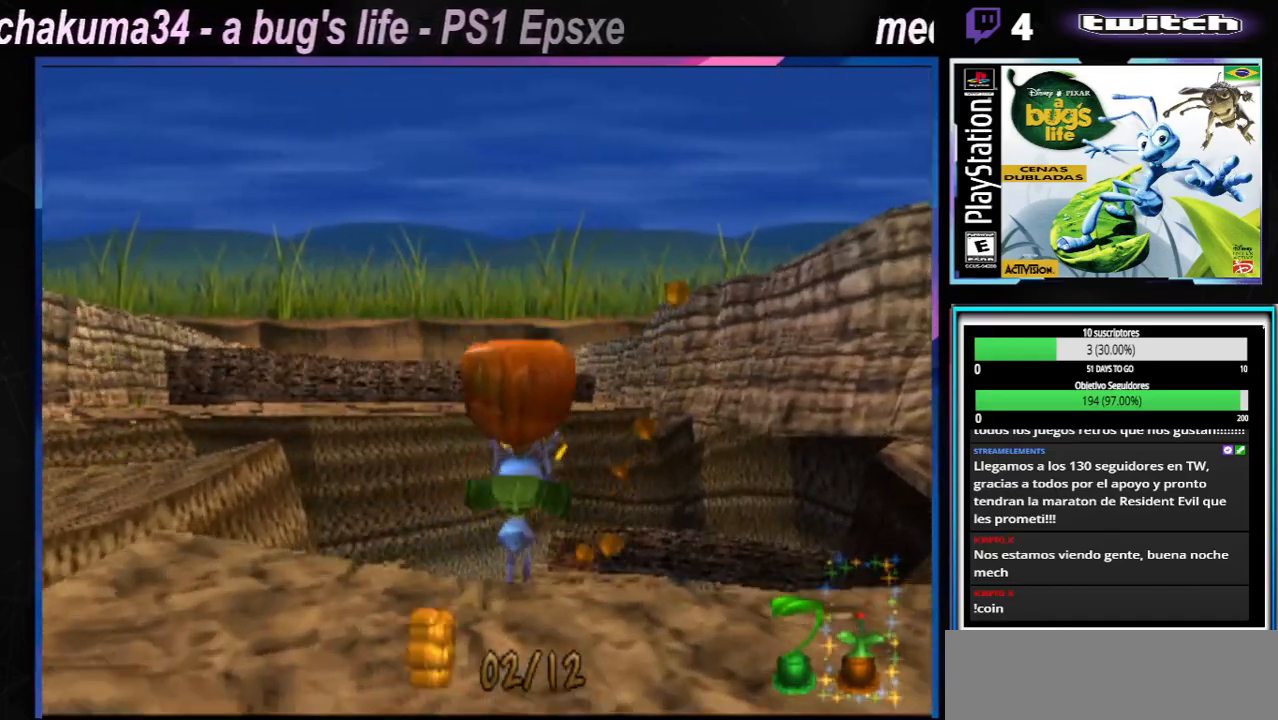
{"buttons": [], "left_stick": "up-right", "right_stick": "center", "events": []}
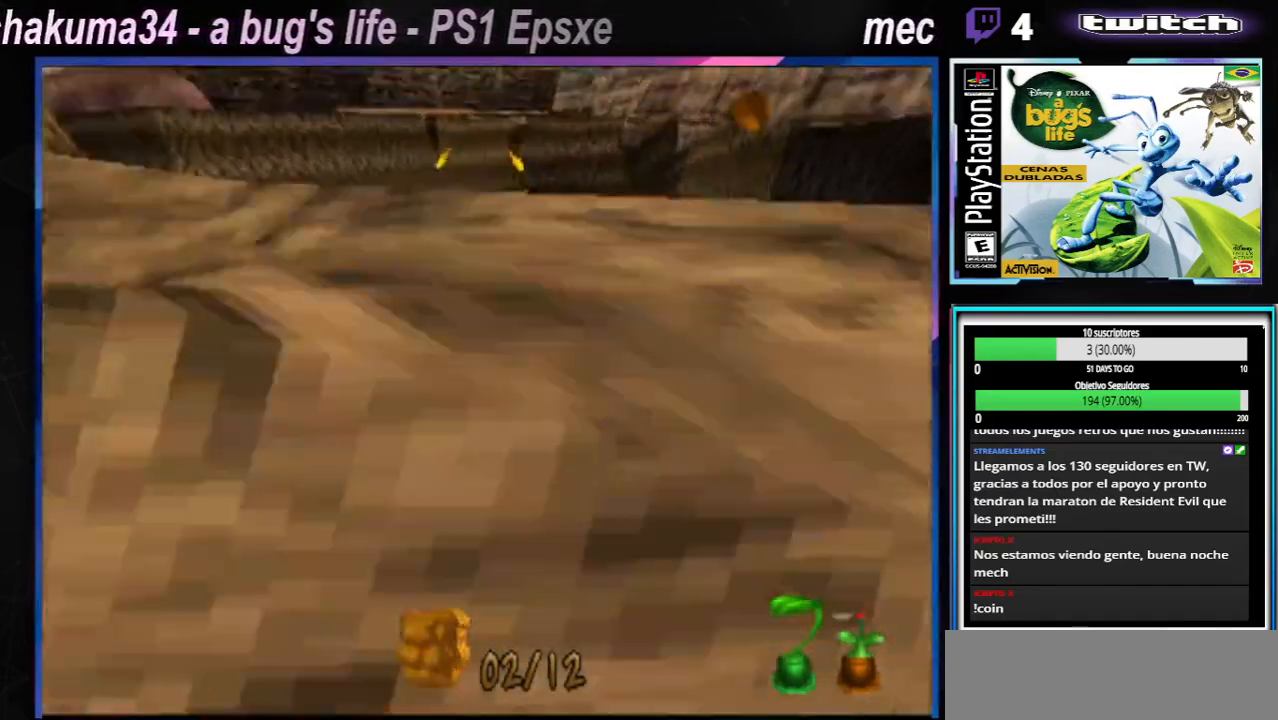
{"buttons": [], "left_stick": "left", "right_stick": "center", "events": [[84, "left_stick", "right"], [334, "left_stick", "center"], [484, "left_stick", "left"]]}
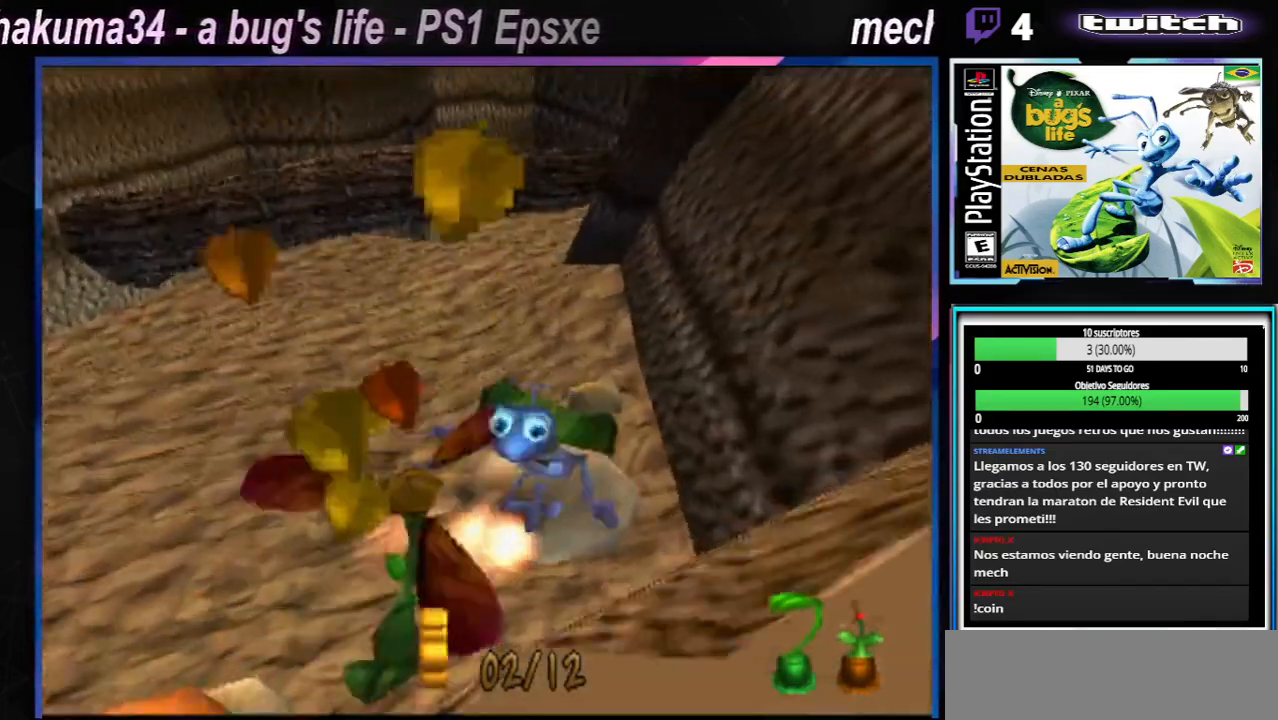
{"buttons": [], "left_stick": "left", "right_stick": "center", "events": []}
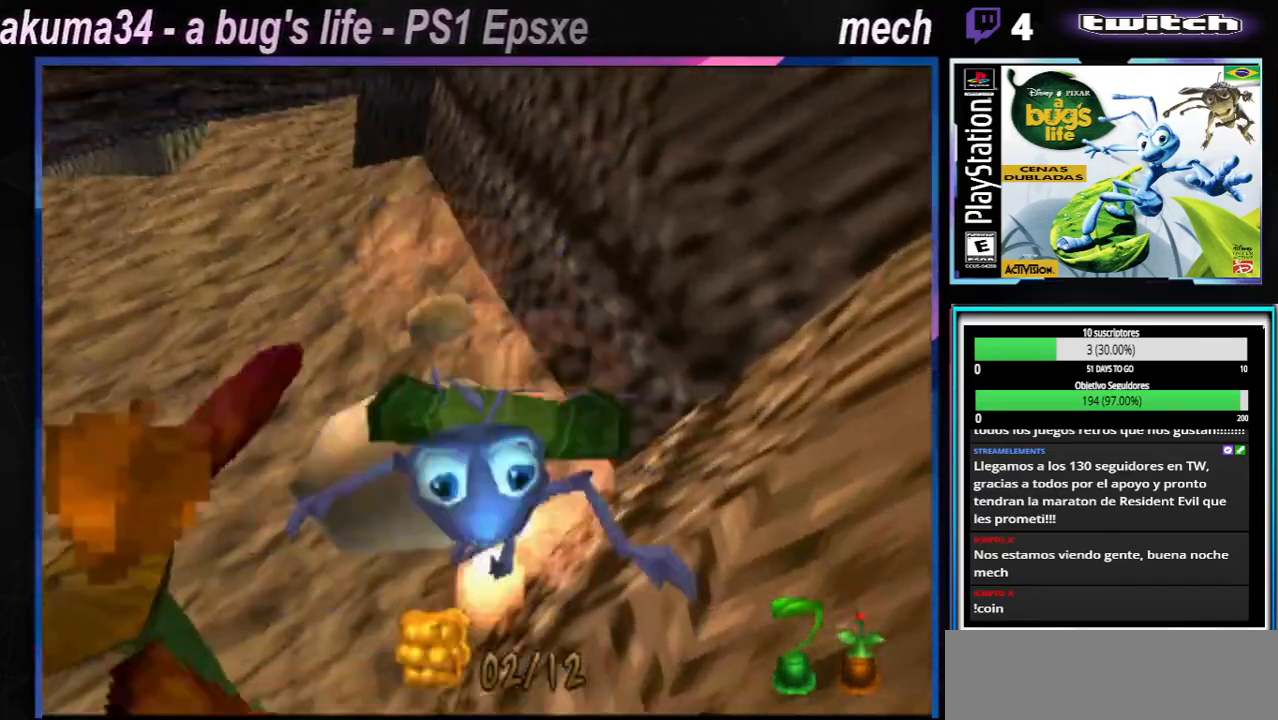
{"buttons": ["X"], "left_stick": "left", "right_stick": "center", "events": [[417, "X", "down"]]}
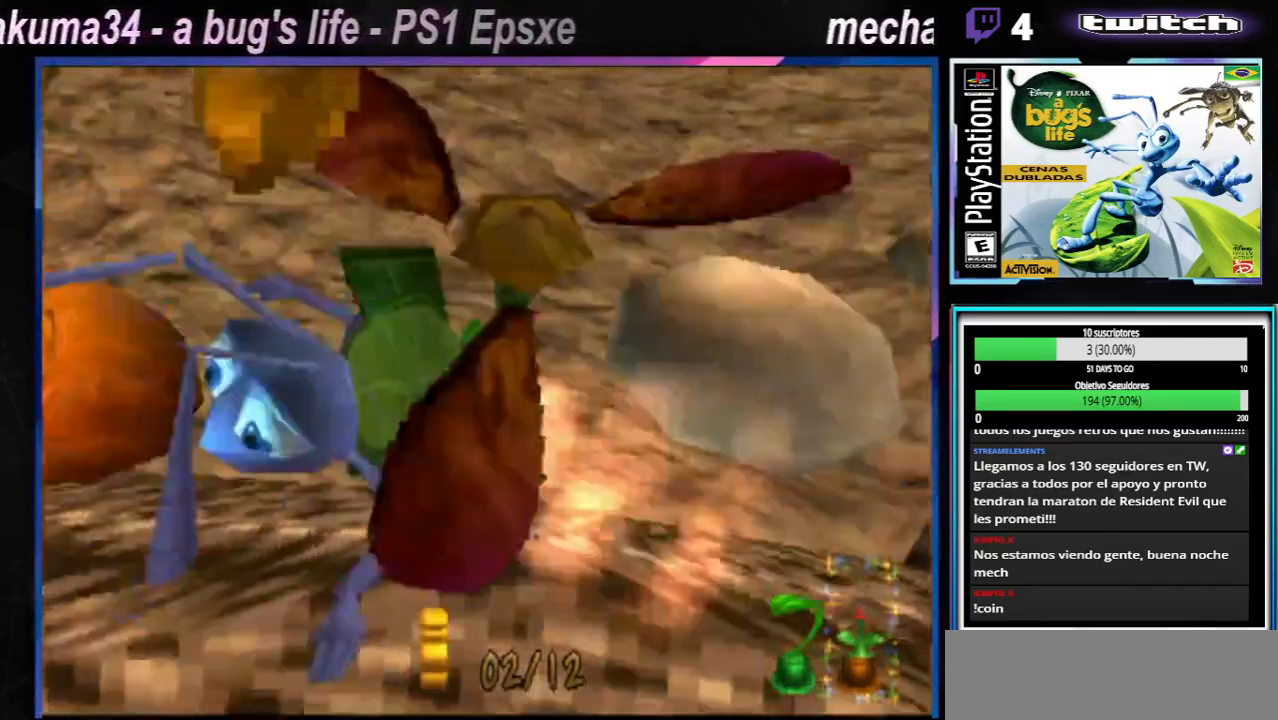
{"buttons": [], "left_stick": "center", "right_stick": "center", "events": [[67, "X", "up"], [367, "left_stick", "center"]]}
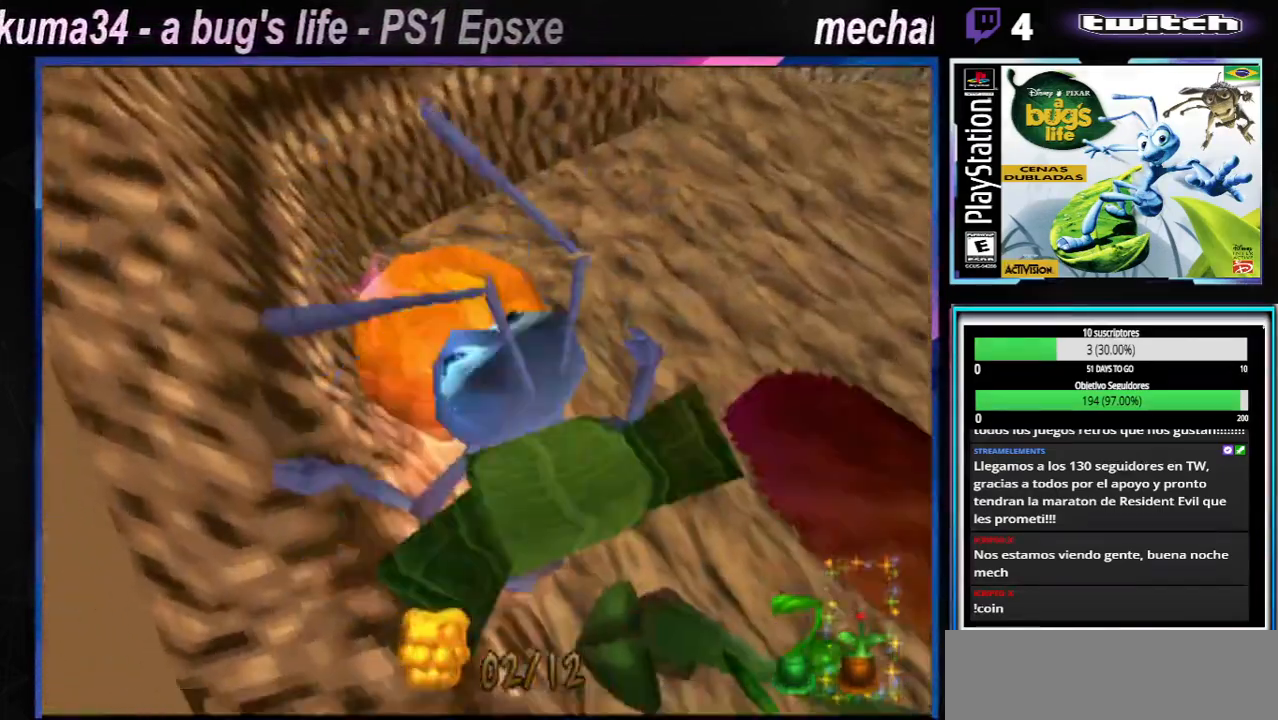
{"buttons": [], "left_stick": "right", "right_stick": "center"}
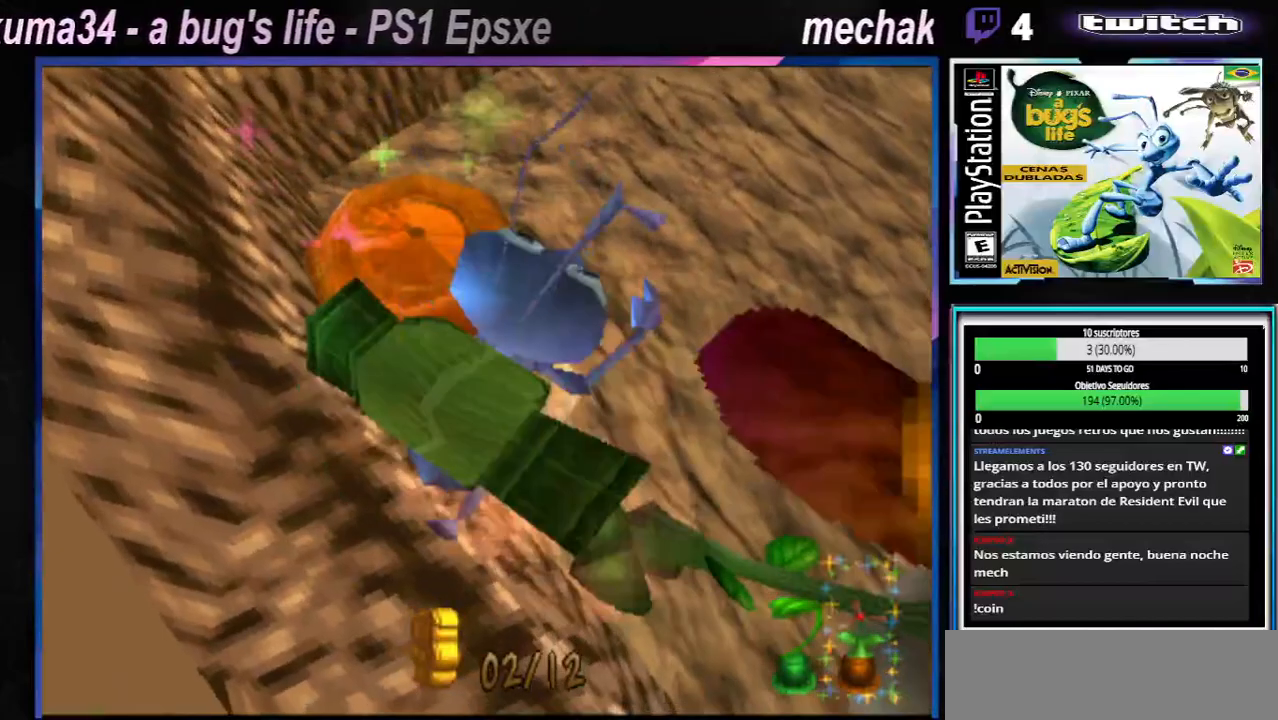
{"buttons": ["X"], "left_stick": "left", "right_stick": "center", "events": [[200, "left_stick", "left"], [450, "X", "down"]]}
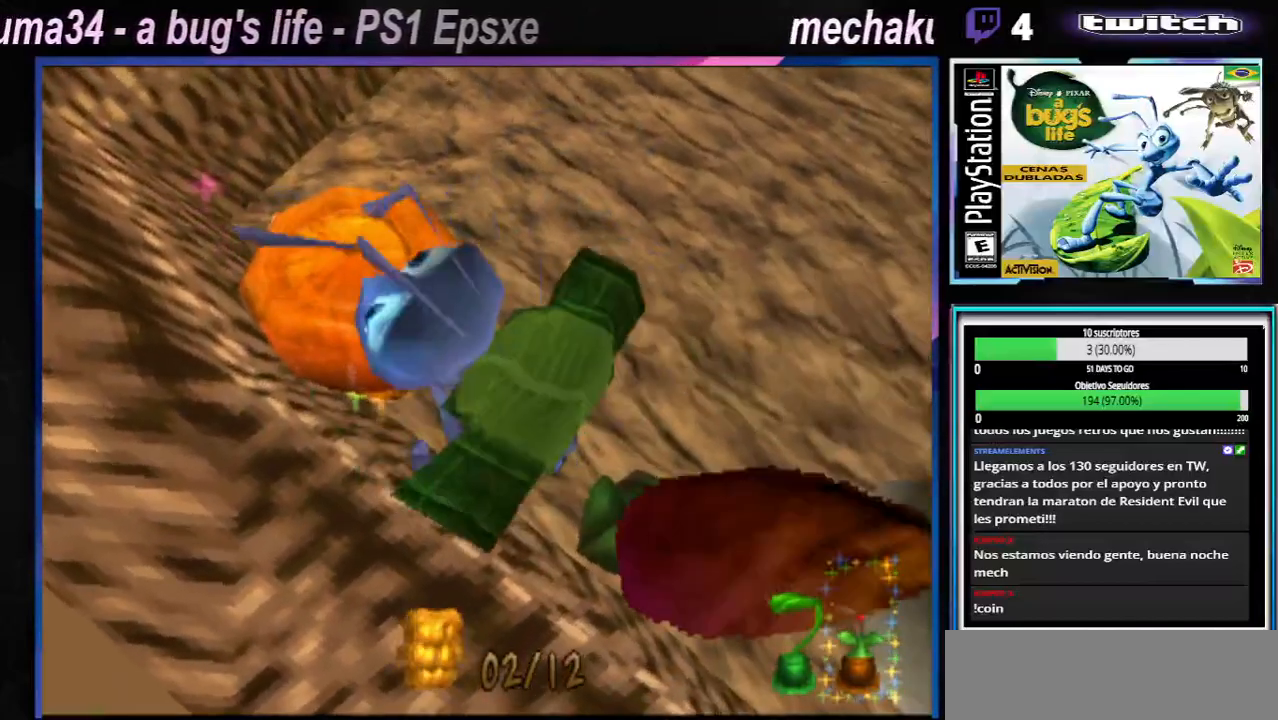
{"buttons": [], "left_stick": "right", "right_stick": "center"}